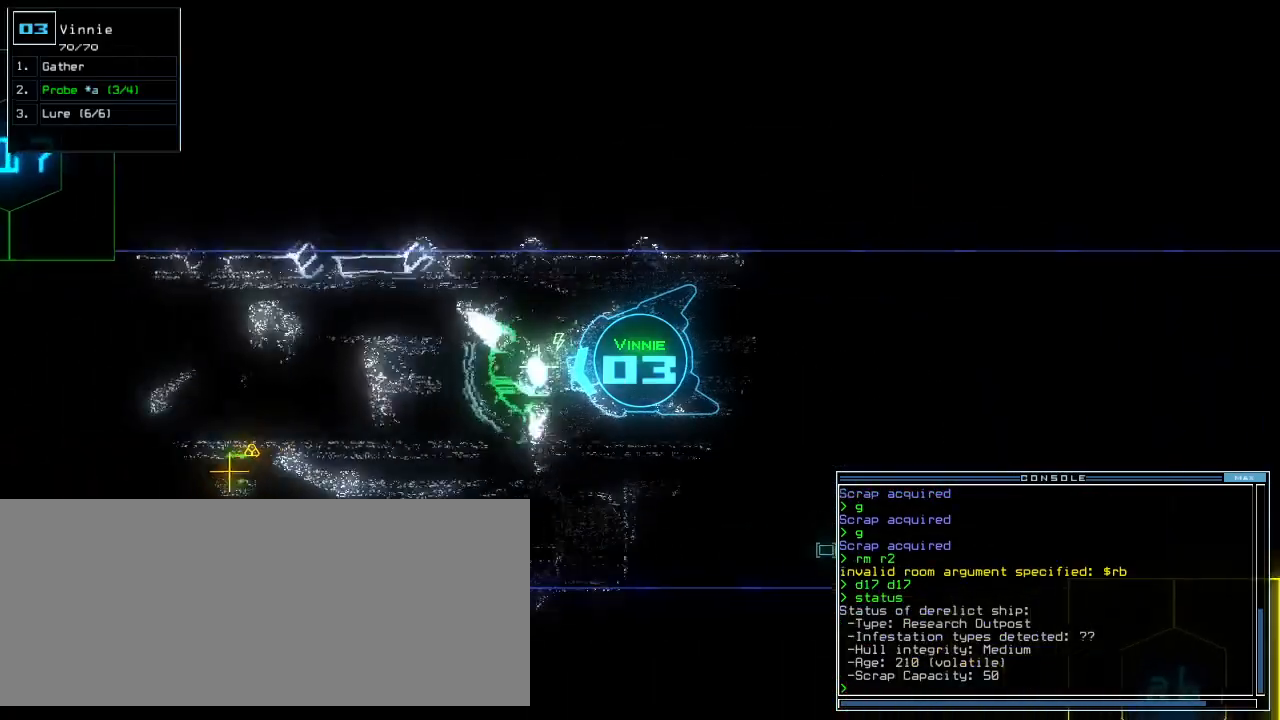
Gameplay with keyboard; each line is a JSON object with the keys held at the frame after it. "events" lists presses ("down") and releases ("up") of ".", "0", "1", "2", "3", "4", "5", "6", "7", "8", "9", "a", "b", "backspace", "c", "caps_lock", "comma", "ctrl_l", "ctrl_r", "d", "down", "e", "equals", "escape", "f", "f1", "g", "h", "i", "j", "k", "l", "left", "m", "minus", "n", "o", "p", "q", "quote", "r", "return", "right", "s", "semicolon", "shift_l", "shift_r", "space", "t", "tab", "tilde", "u", "up", "v", "w", "x", "y" and "z" between this image and that frame as [ms after this image, input, new state], when the widget could be followed in between. No other keys are recorded. Mouse input is not recorded.
{"keys": ["up"], "events": []}
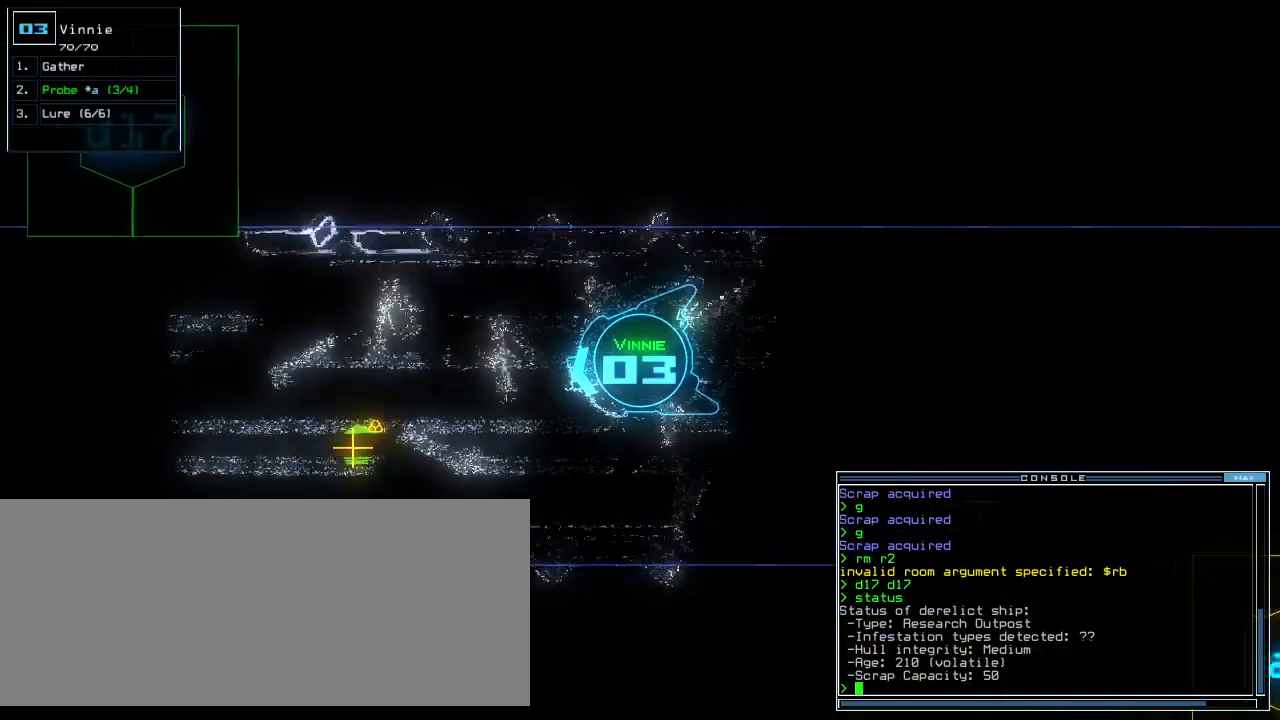
{"keys": ["up"]}
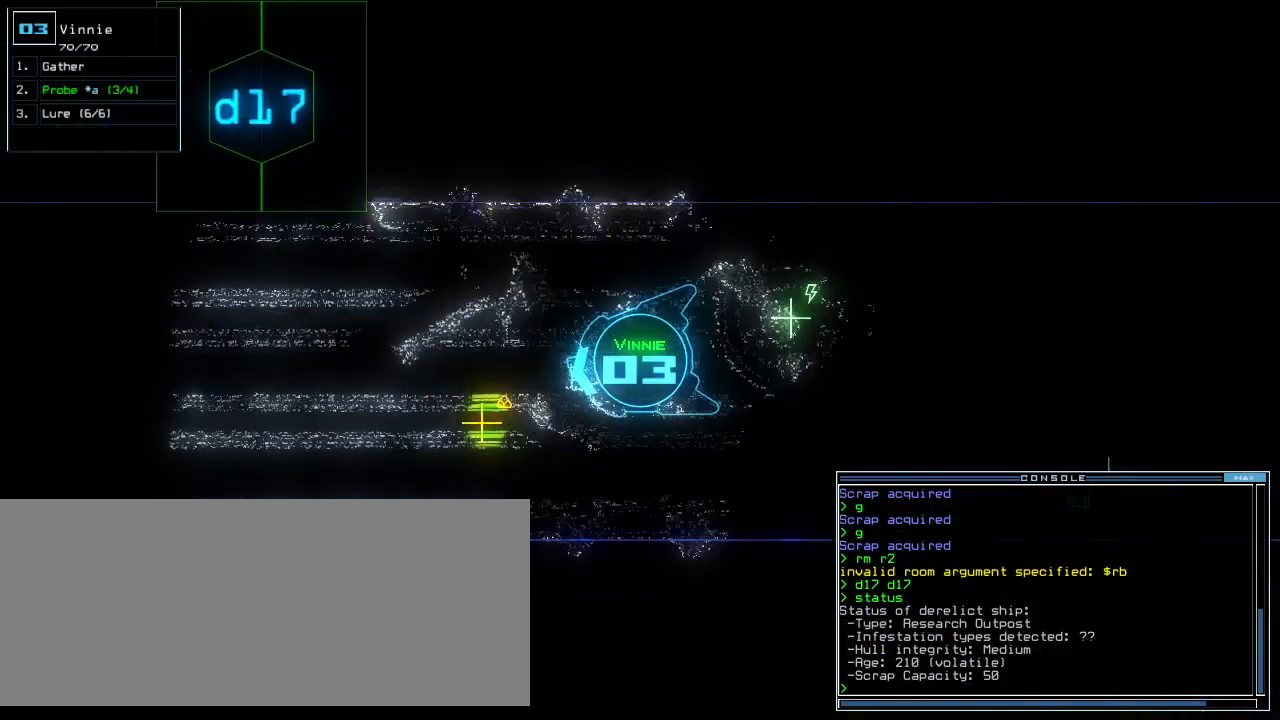
{"keys": ["up"], "events": [[440, "g", "down"], [500, "g", "up"]]}
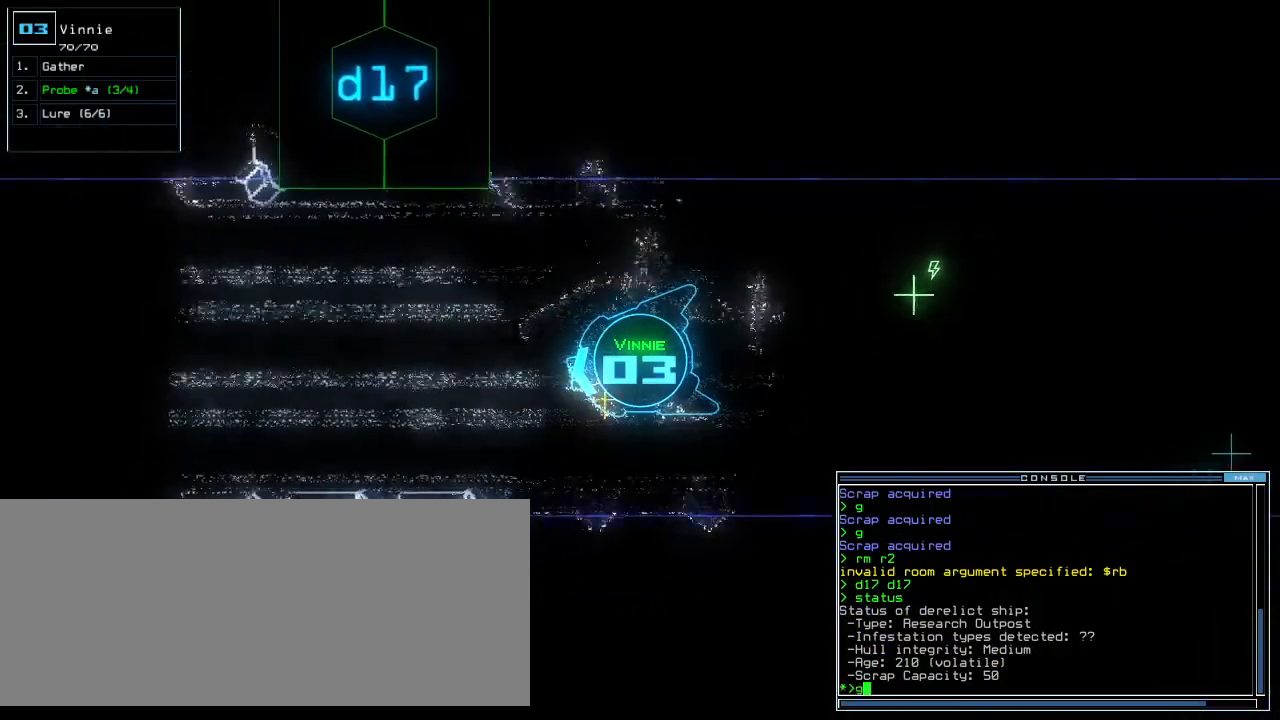
{"keys": ["up"], "events": [[20, "return", "down"], [120, "return", "up"], [260, "right", "down"], [400, "right", "up"]]}
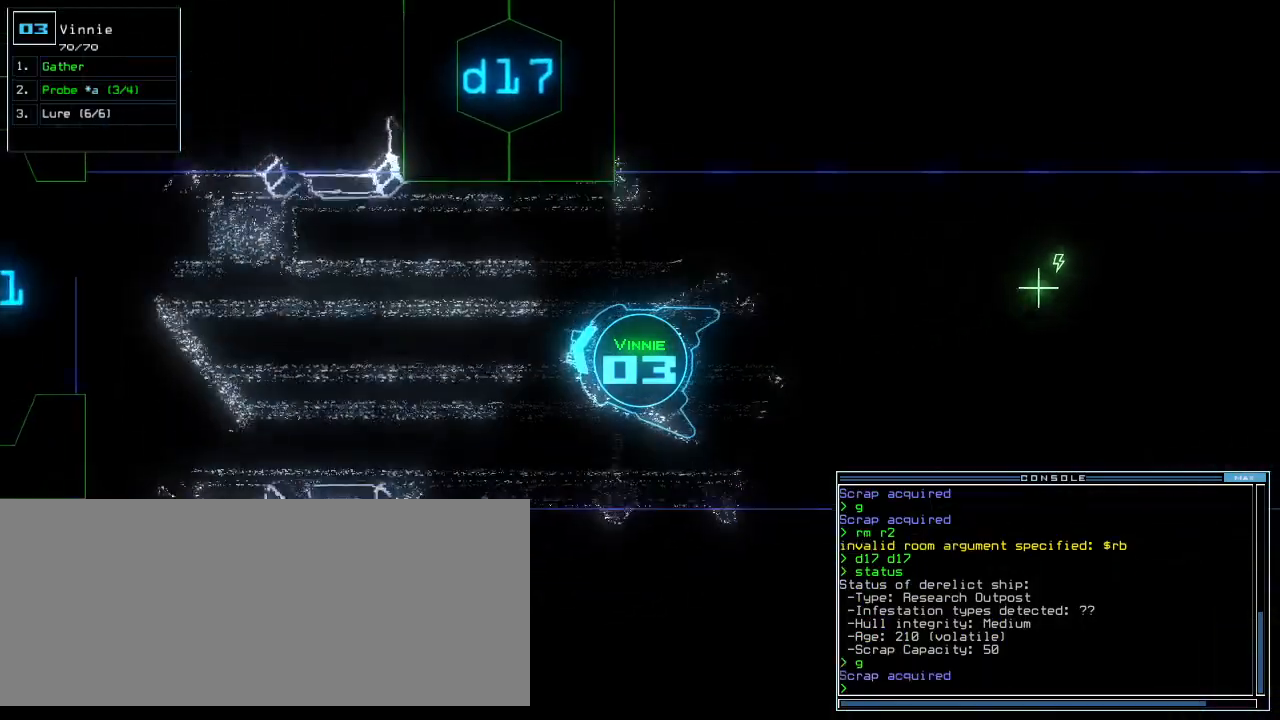
{"keys": ["up"], "events": []}
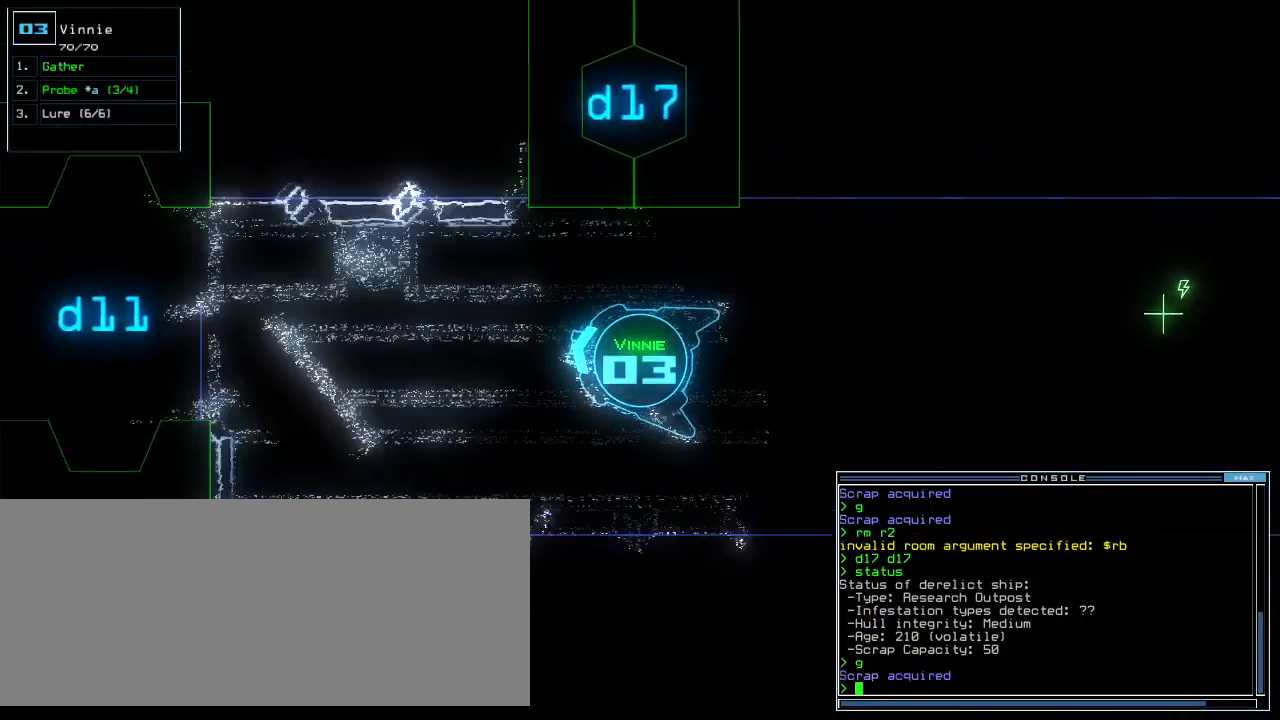
{"keys": ["left", "up"], "events": [[480, "left", "down"]]}
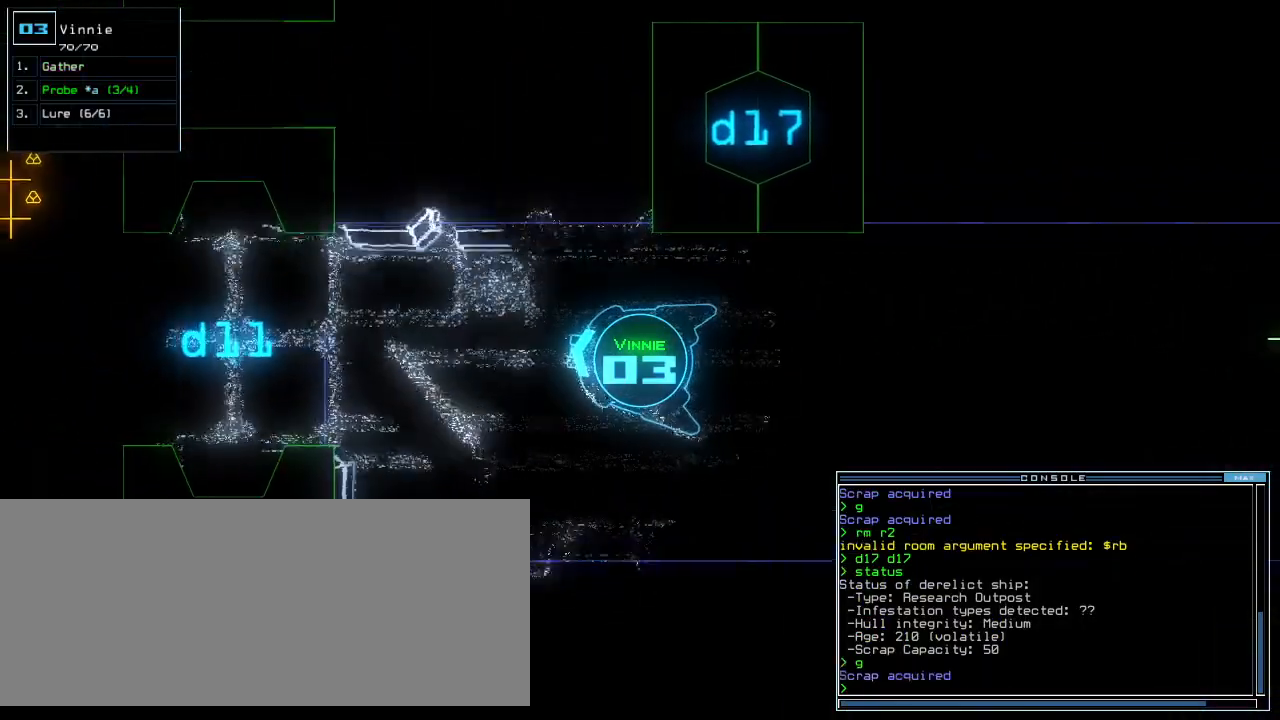
{"keys": ["up"], "events": [[40, "left", "up"]]}
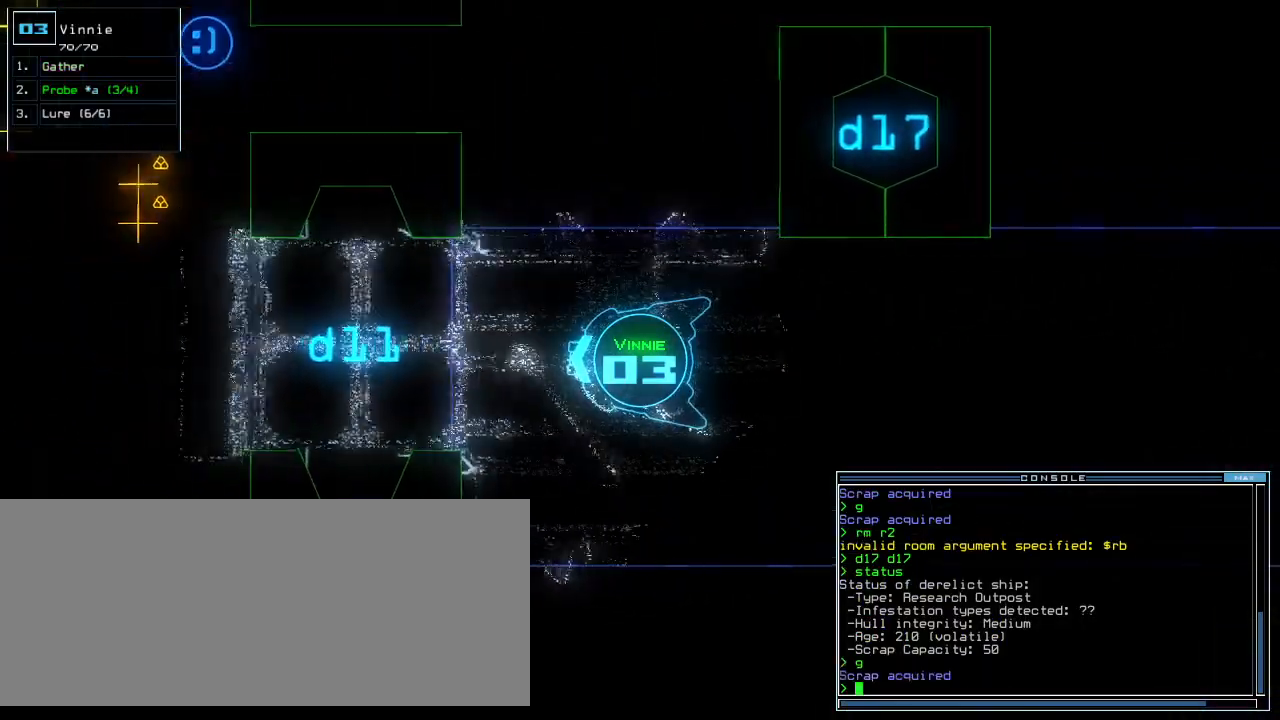
{"keys": ["i", "p", "up"], "events": [[460, "p", "down"], [500, "i", "down"]]}